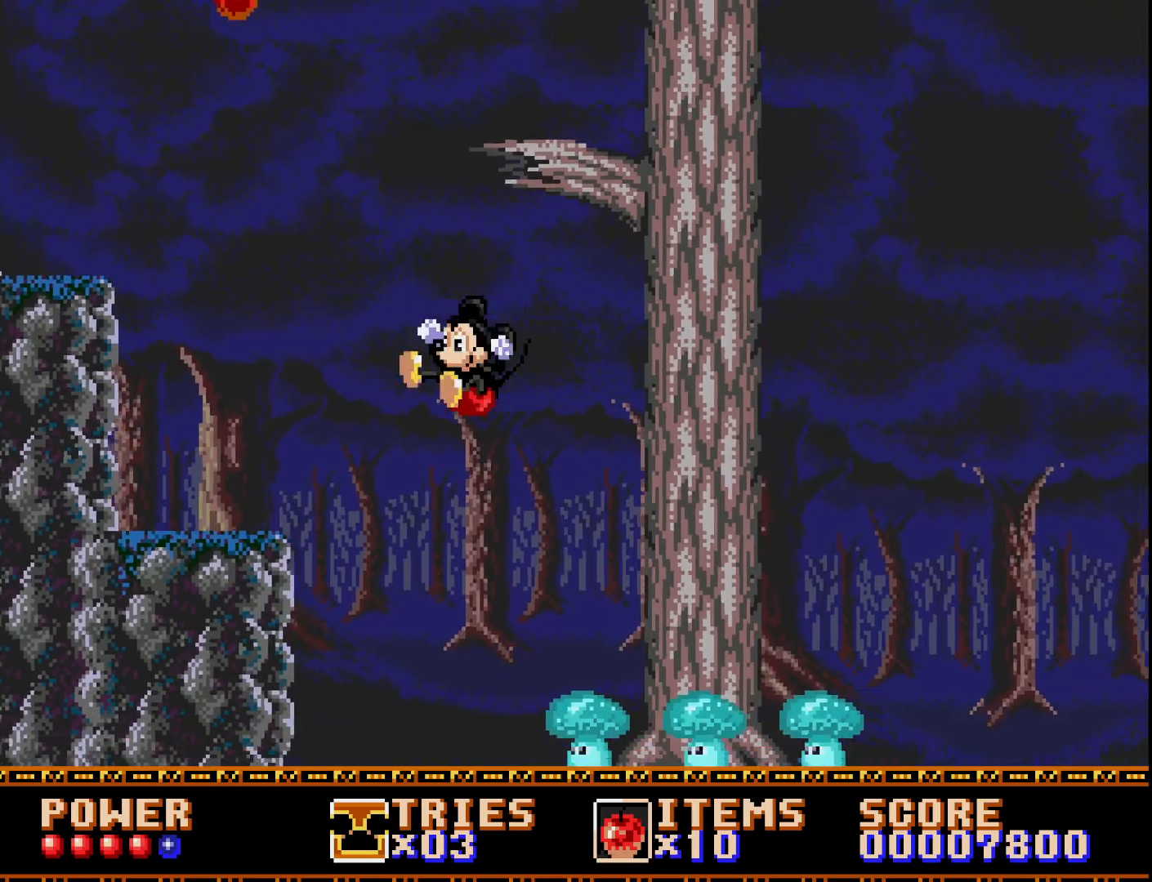
Gameplay with a controller (Xbox layout); each line is a JSON object with the inputs held at the frame after it. "events" lists button and stick changes between this image and that frame as [ms after this image, input, new state], when the widget could be followed in between. Not read: left_stick.
{"buttons": ["A", "DPAD_LEFT"], "right_stick": "center", "events": [[117, "A", "up"], [150, "DPAD_UP", "down"], [217, "A", "down"], [267, "DPAD_UP", "up"], [383, "DPAD_LEFT", "up"], [417, "DPAD_LEFT", "down"]]}
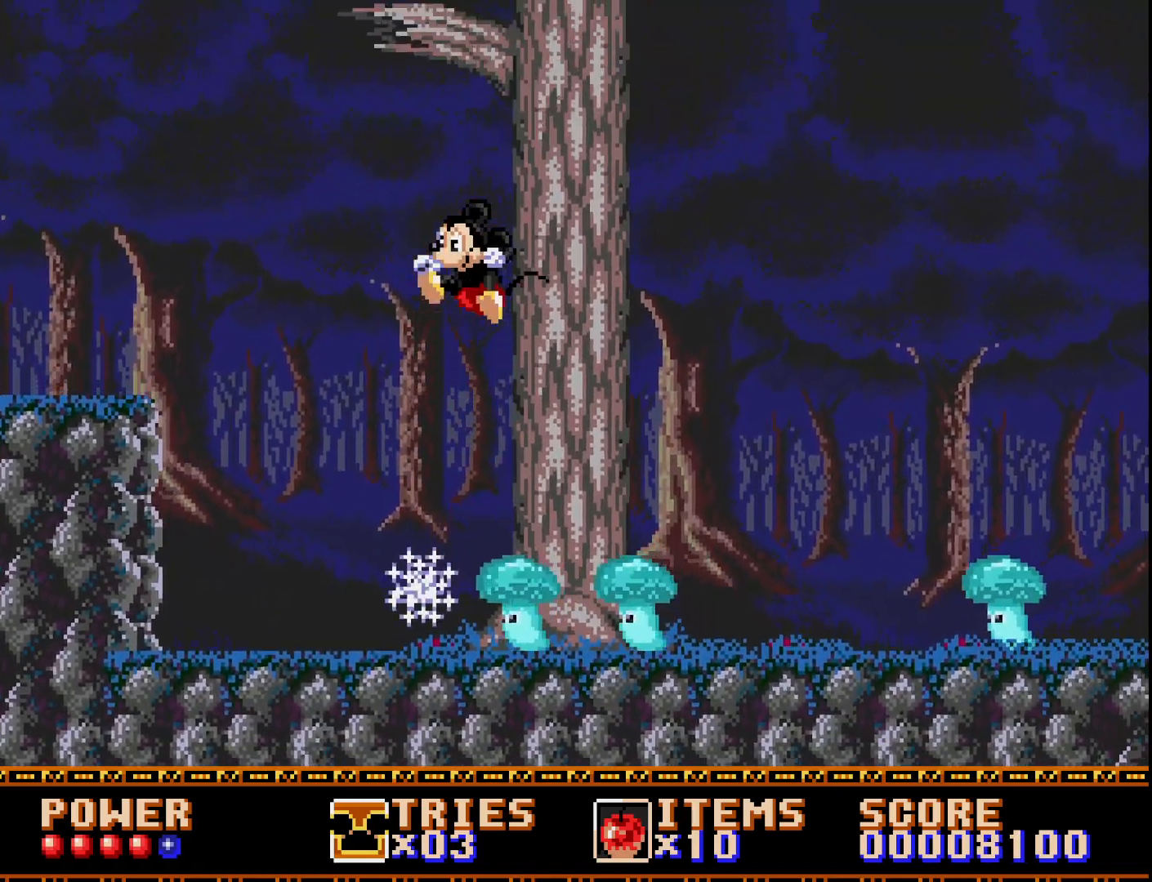
{"buttons": ["A", "DPAD_LEFT"], "right_stick": "center", "events": [[17, "DPAD_LEFT", "up"], [317, "A", "up"], [350, "DPAD_LEFT", "down"], [383, "A", "down"]]}
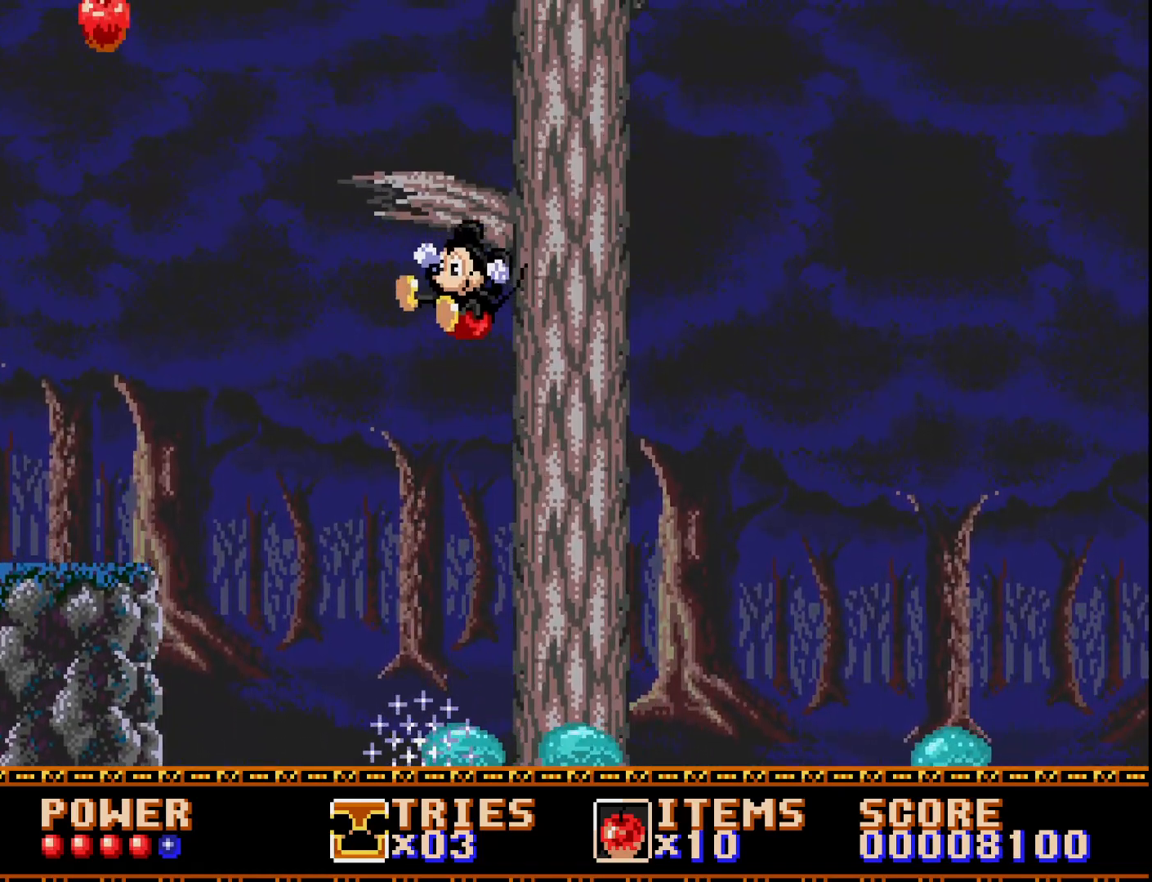
{"buttons": ["A"], "right_stick": "center", "events": [[133, "DPAD_LEFT", "up"]]}
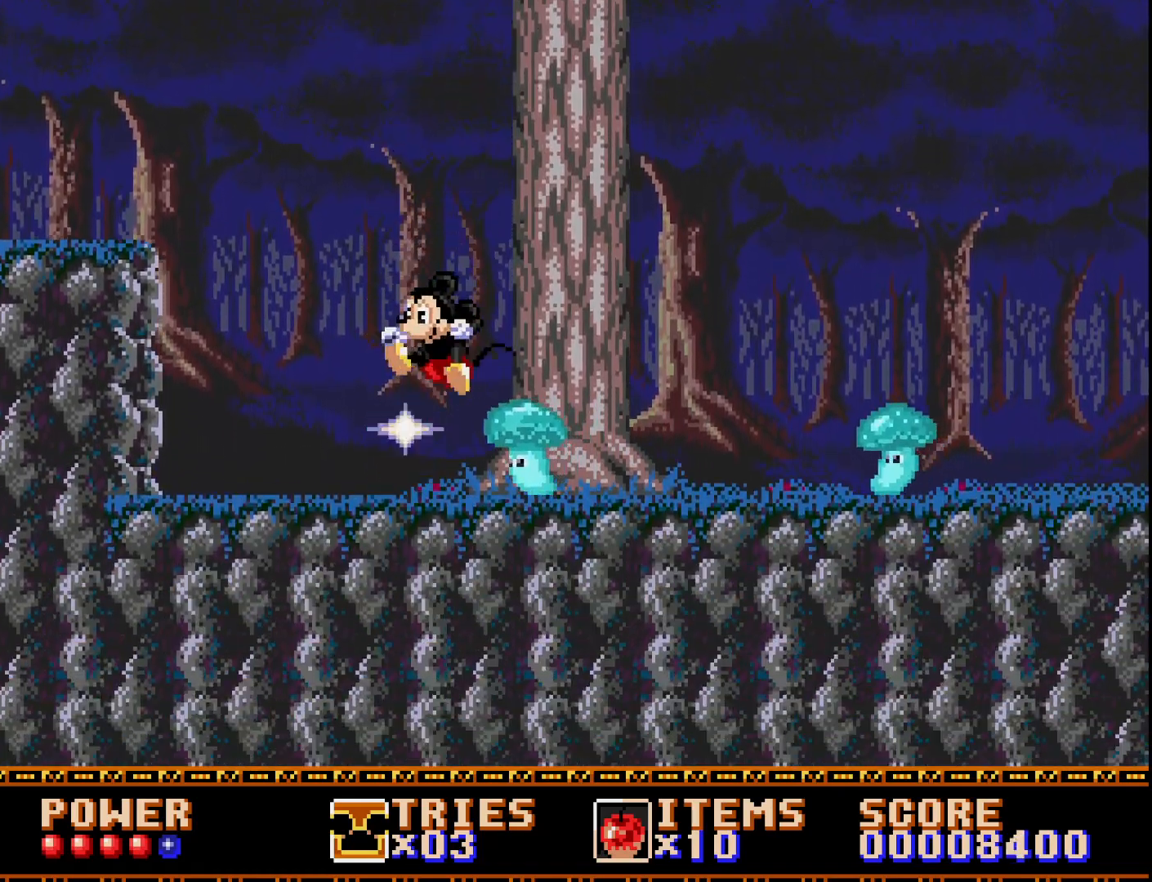
{"buttons": ["A", "DPAD_LEFT"], "right_stick": "center", "events": [[483, "DPAD_LEFT", "down"]]}
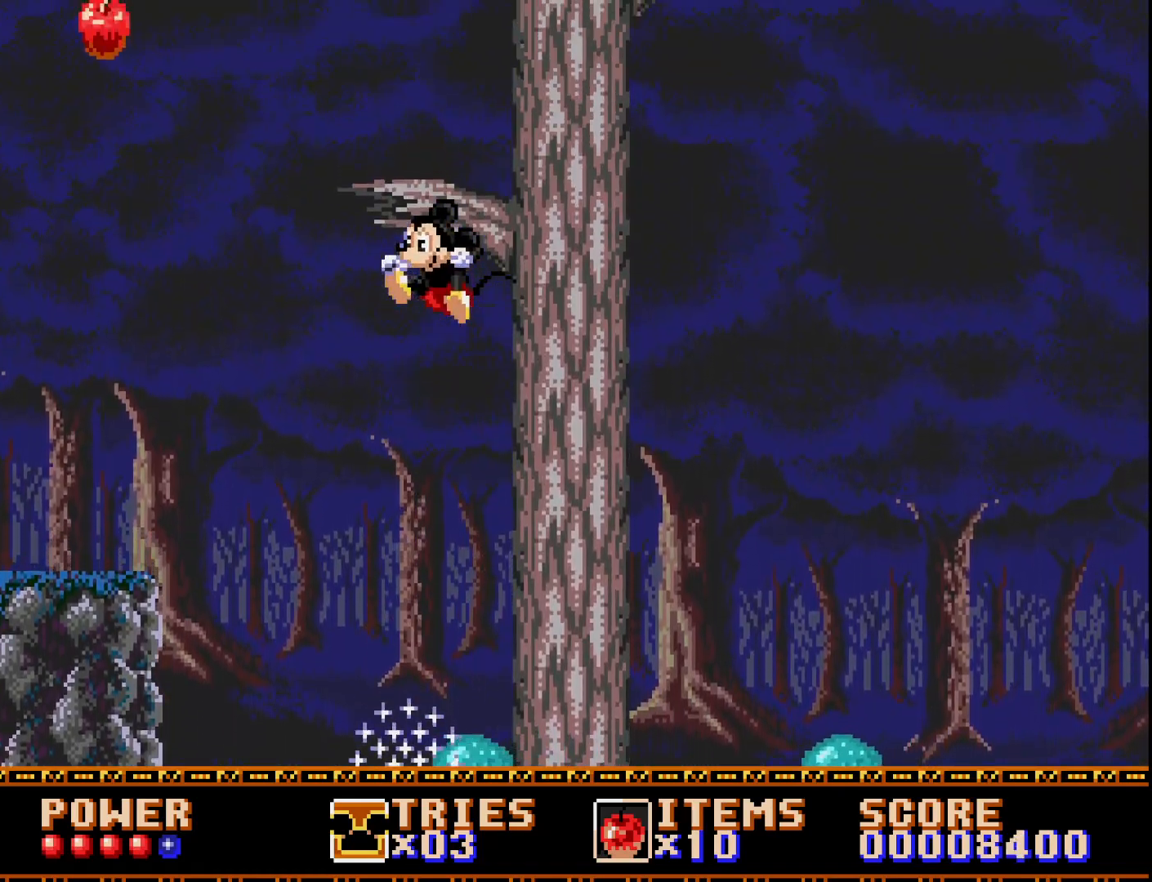
{"buttons": ["A"], "right_stick": "center", "events": [[217, "DPAD_LEFT", "up"]]}
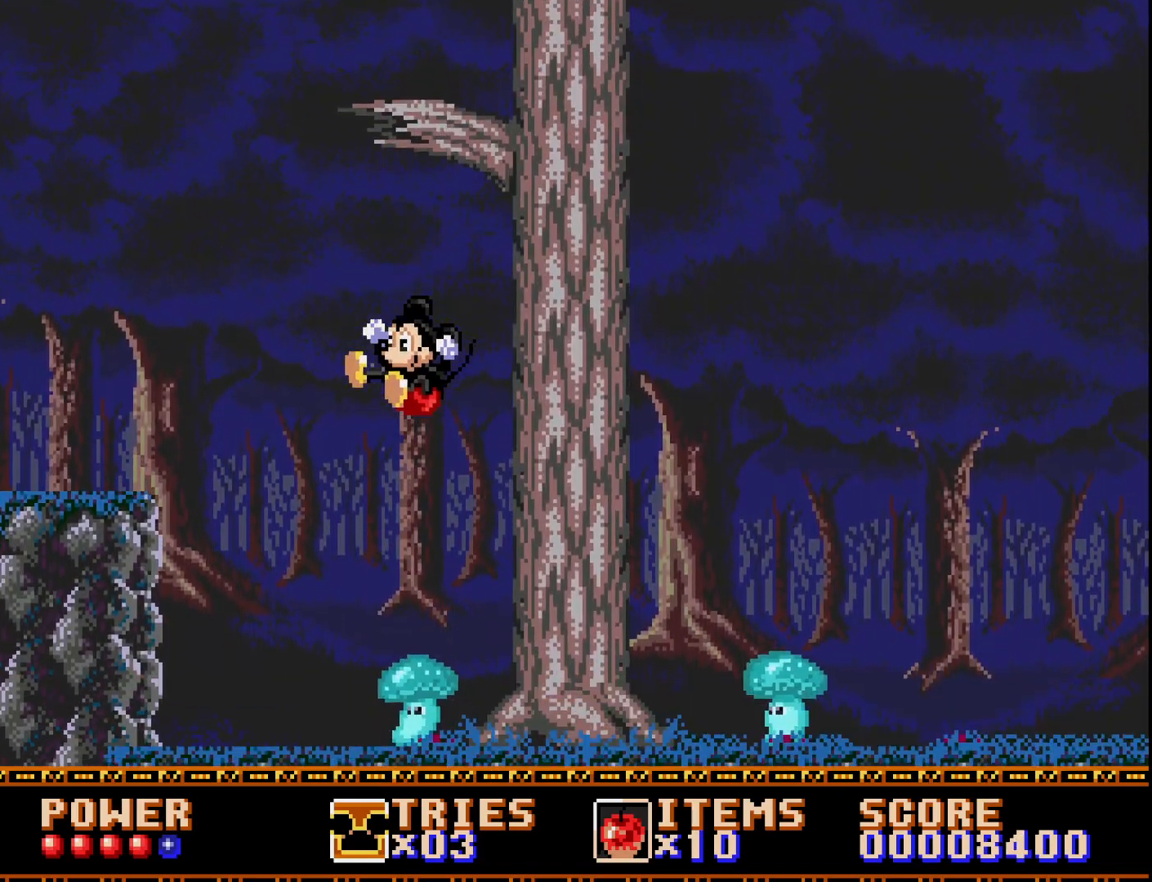
{"buttons": ["A", "DPAD_RIGHT"], "right_stick": "center", "events": [[283, "DPAD_RIGHT", "down"]]}
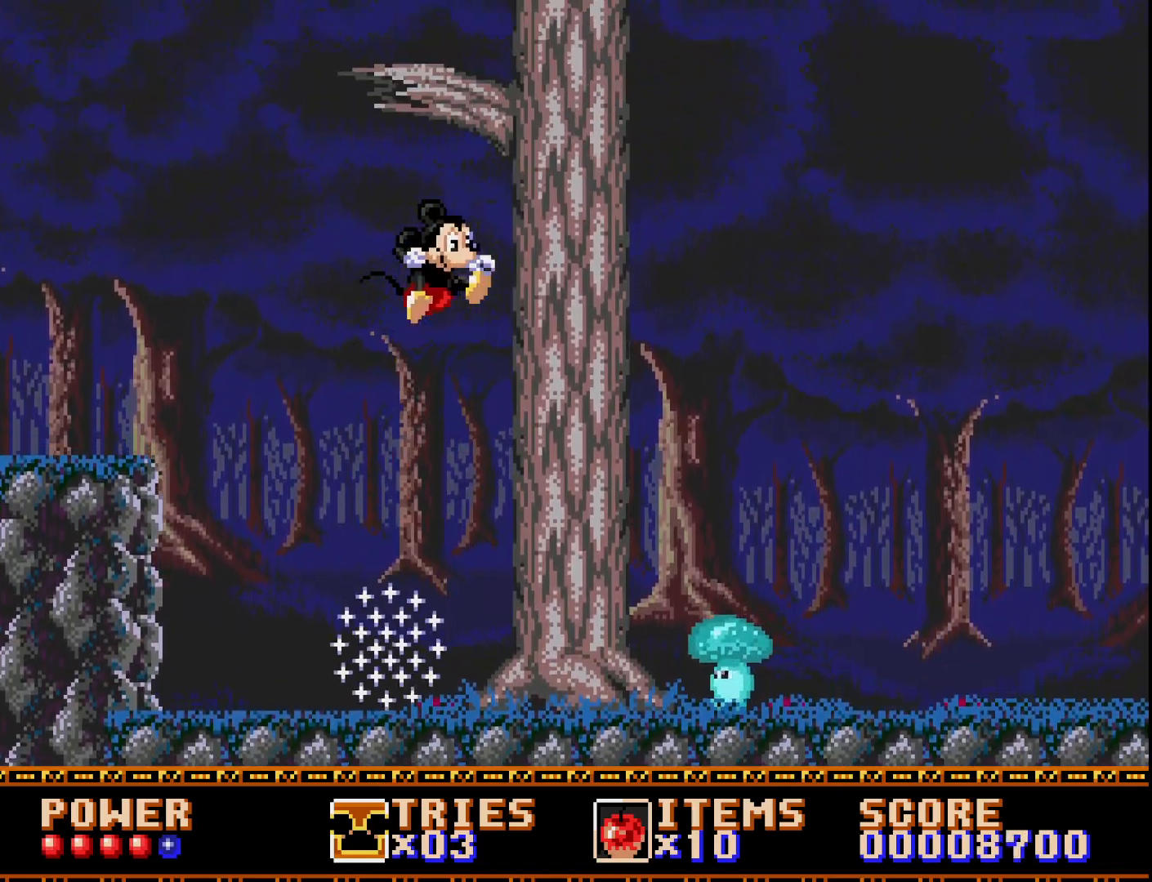
{"buttons": ["A"], "right_stick": "center", "events": [[100, "A", "up"], [233, "A", "down"], [383, "DPAD_RIGHT", "up"]]}
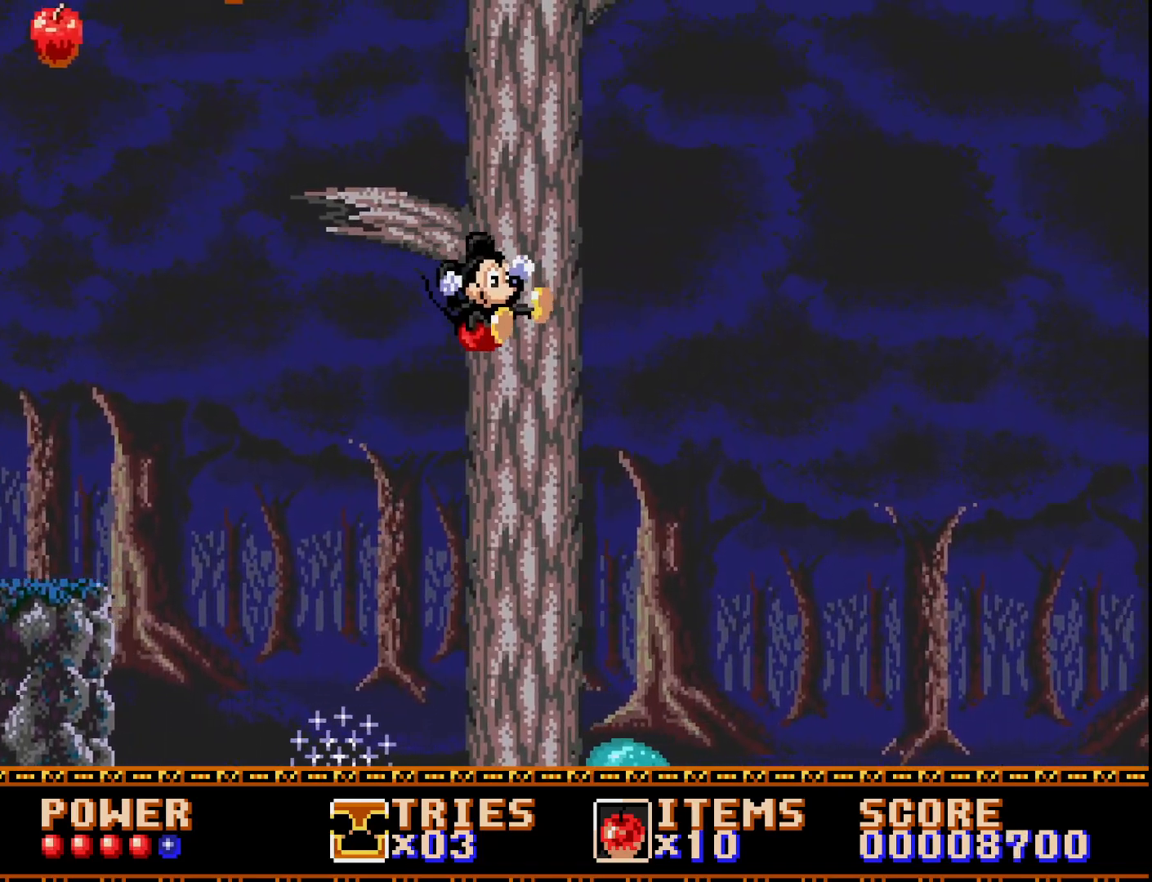
{"buttons": ["A", "DPAD_LEFT"], "right_stick": "center", "events": [[117, "DPAD_LEFT", "down"]]}
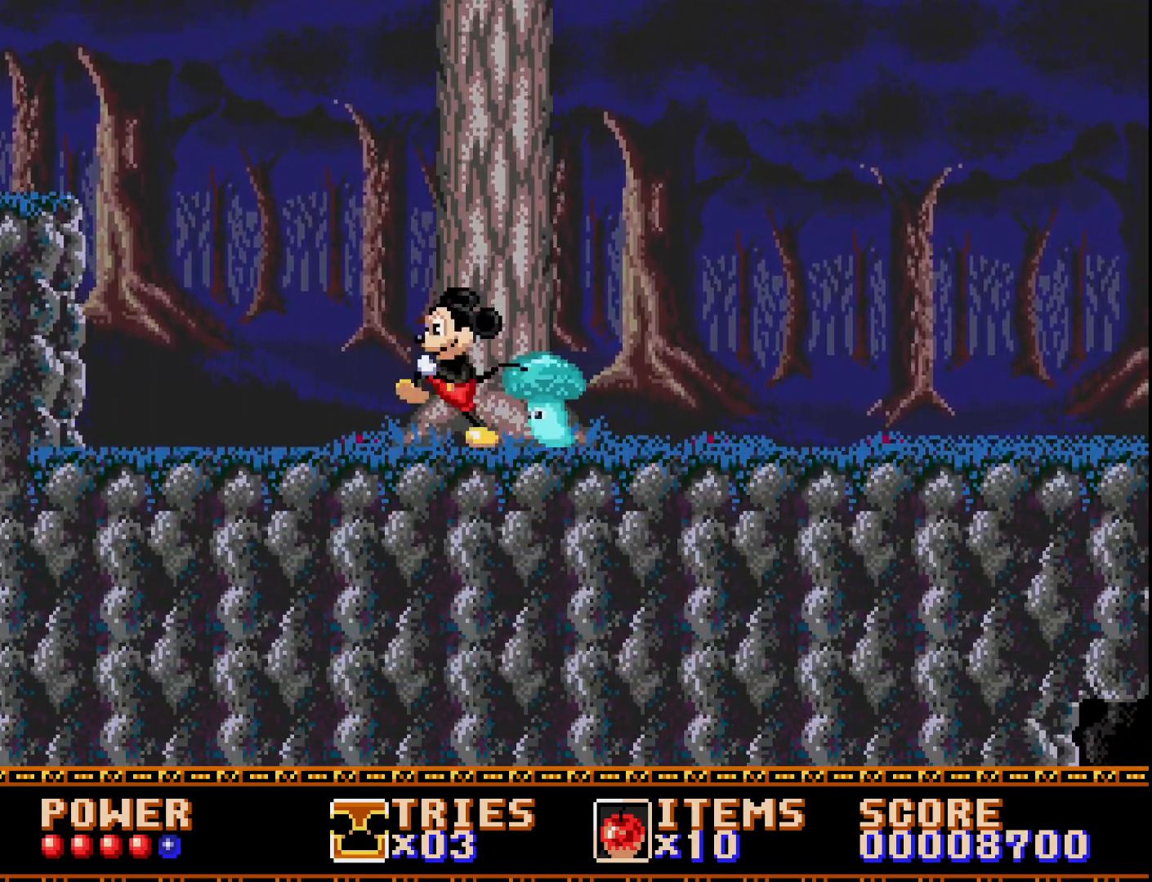
{"buttons": ["A"], "right_stick": "center", "events": [[350, "A", "up"], [450, "A", "down"], [483, "DPAD_LEFT", "up"]]}
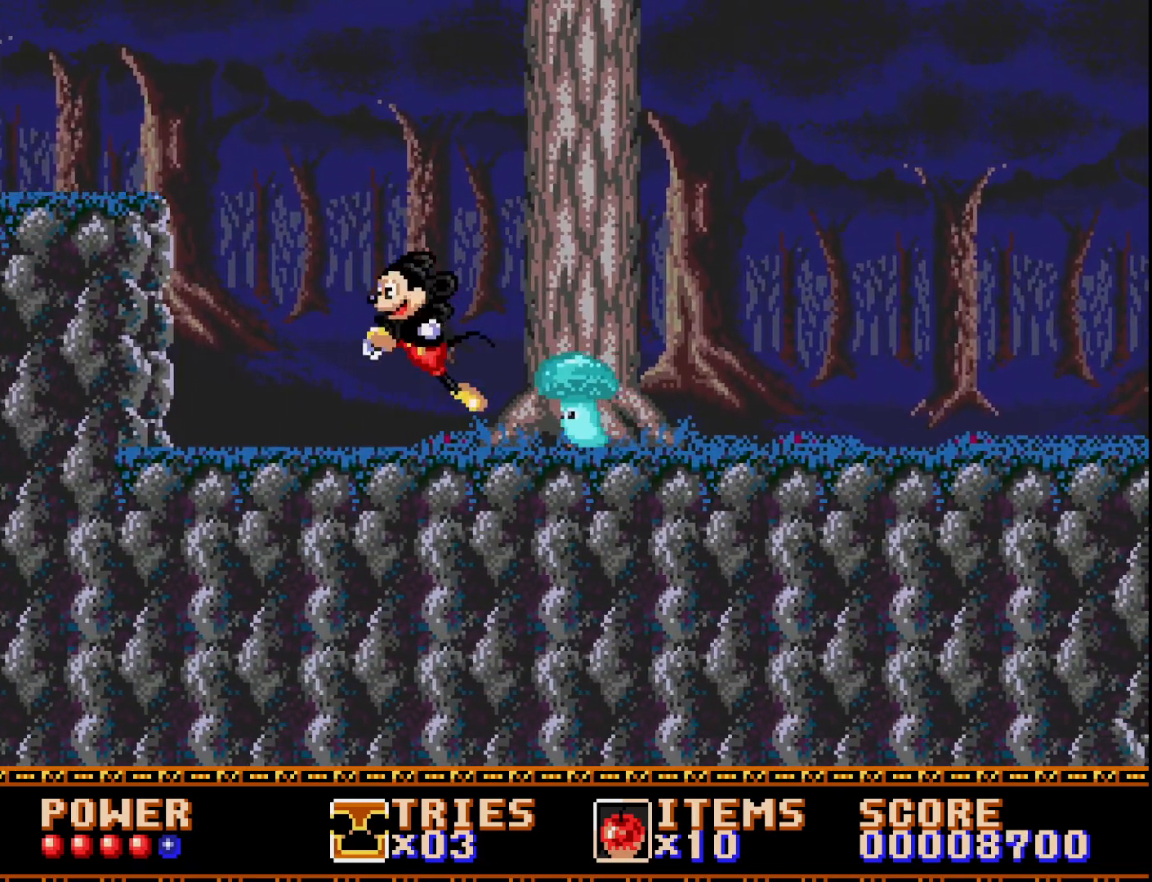
{"buttons": ["DPAD_RIGHT"], "right_stick": "center", "events": [[33, "DPAD_RIGHT", "down"], [417, "A", "up"]]}
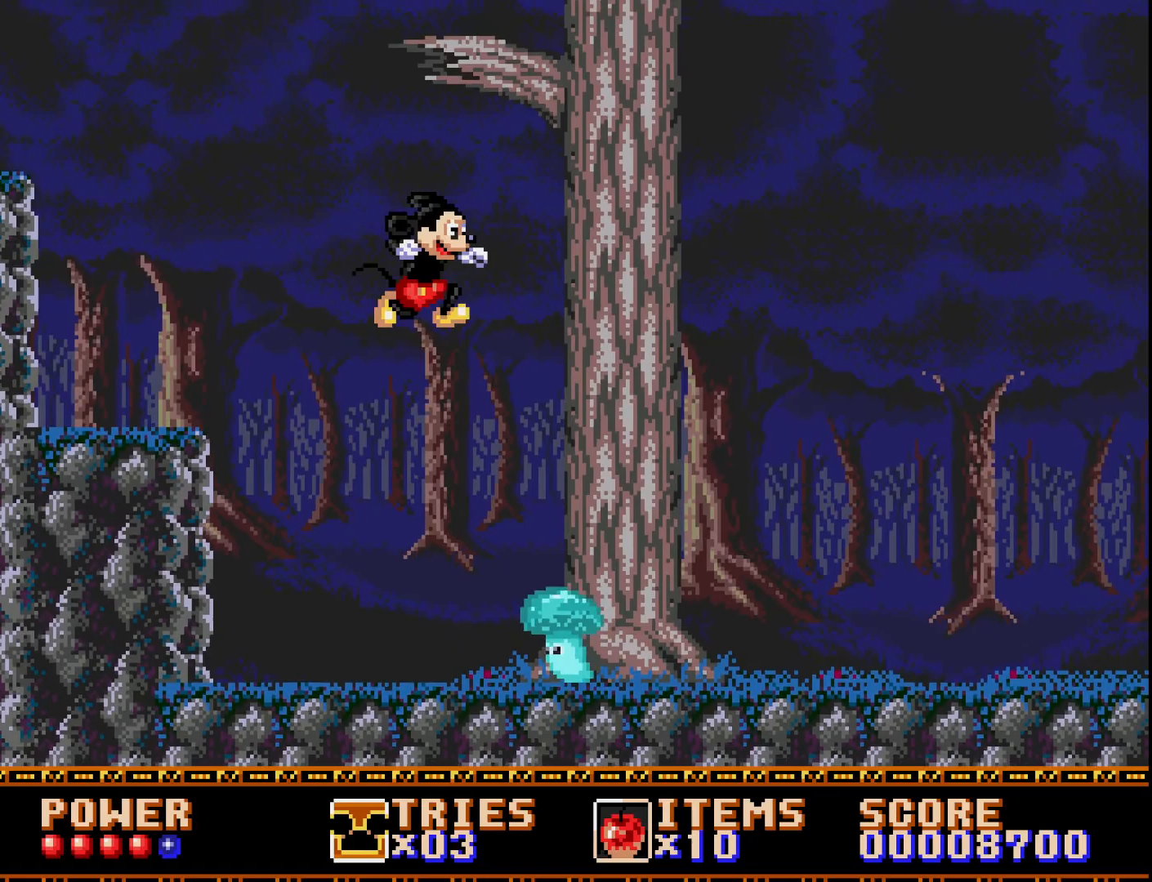
{"buttons": ["A", "DPAD_LEFT"], "right_stick": "center", "events": [[17, "A", "down"], [67, "DPAD_RIGHT", "up"], [433, "DPAD_LEFT", "down"]]}
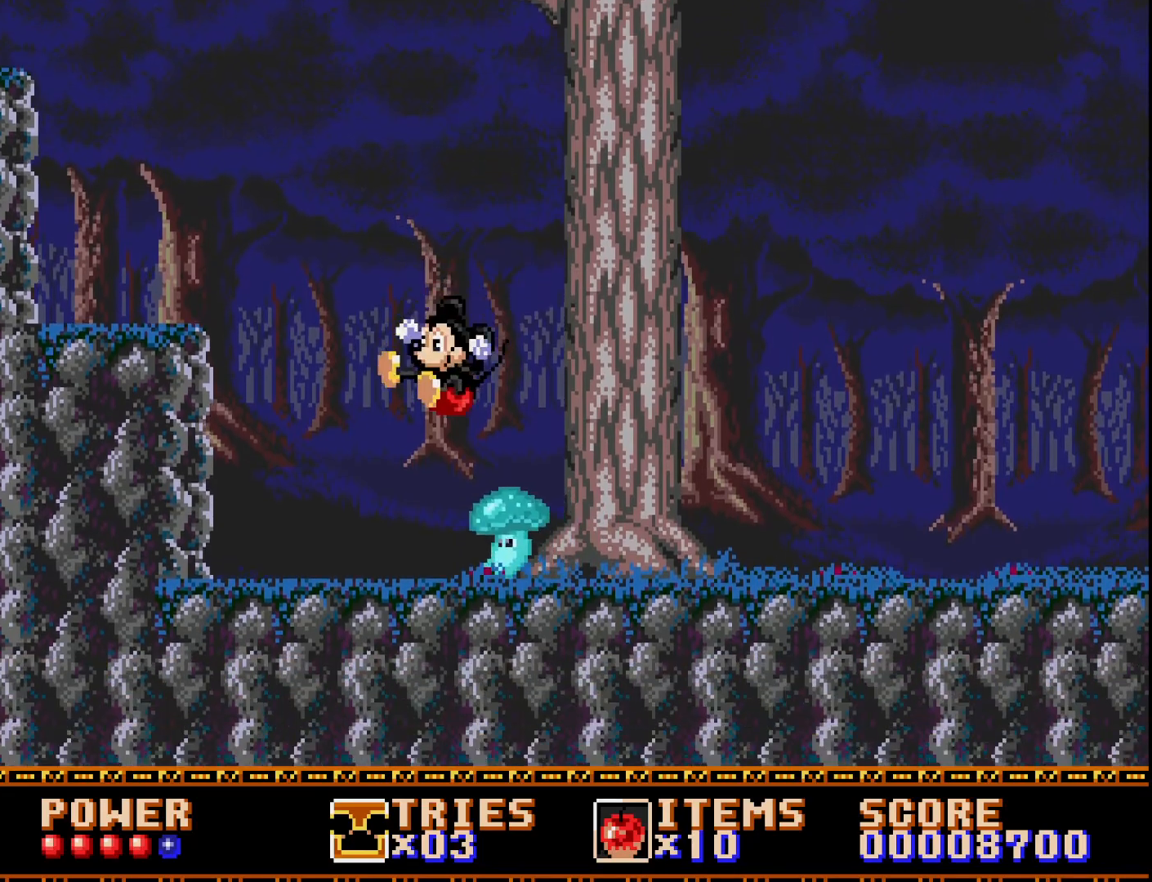
{"buttons": ["A", "DPAD_LEFT"], "right_stick": "center", "events": []}
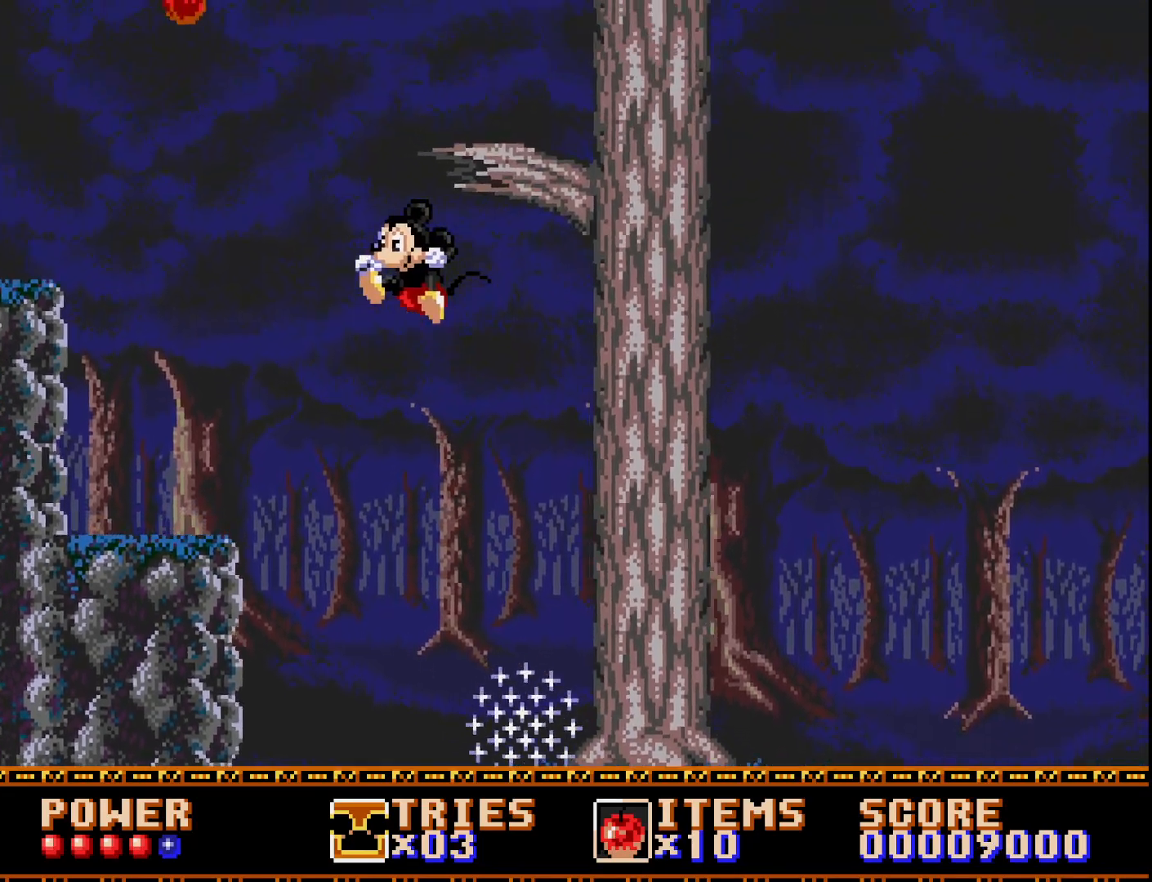
{"buttons": ["DPAD_LEFT"], "right_stick": "center", "events": [[267, "A", "up"]]}
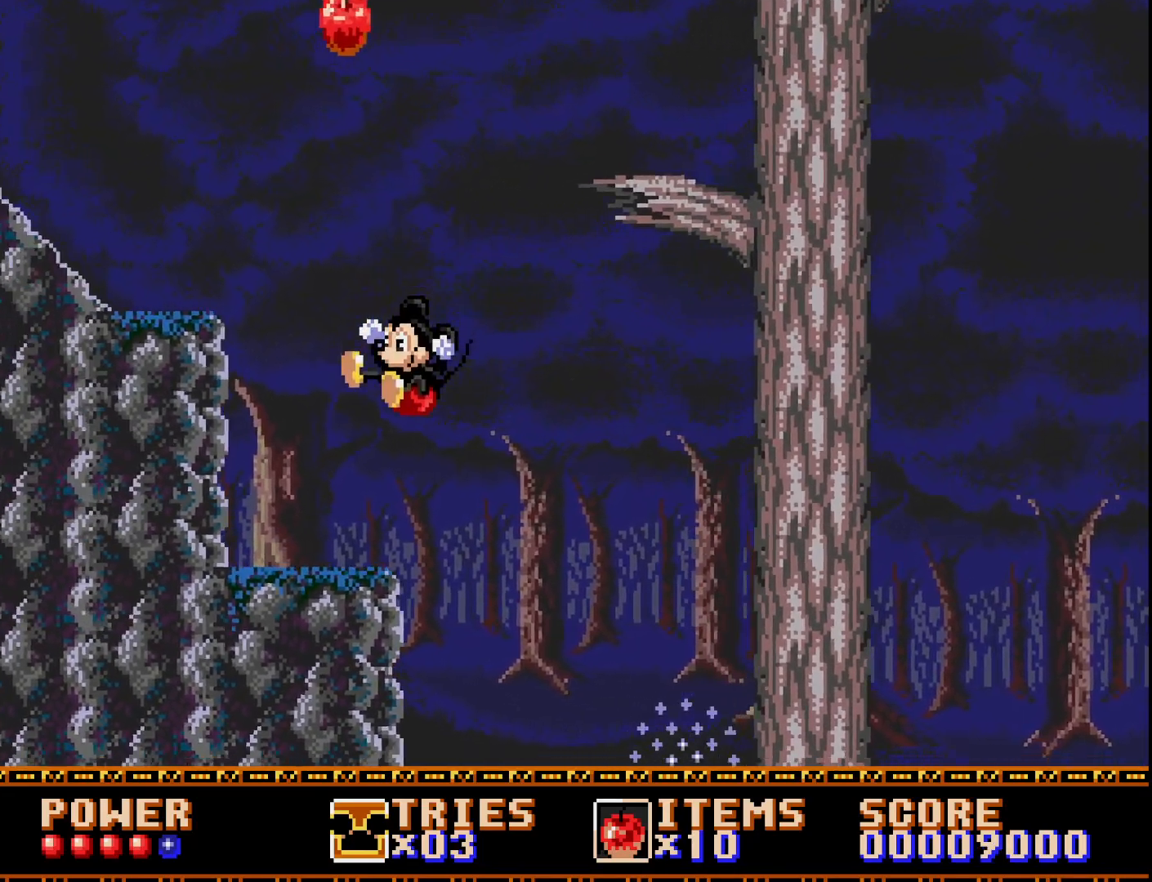
{"buttons": ["A", "DPAD_LEFT"], "right_stick": "center", "events": [[17, "DPAD_LEFT", "up"], [233, "A", "down"], [400, "DPAD_LEFT", "down"]]}
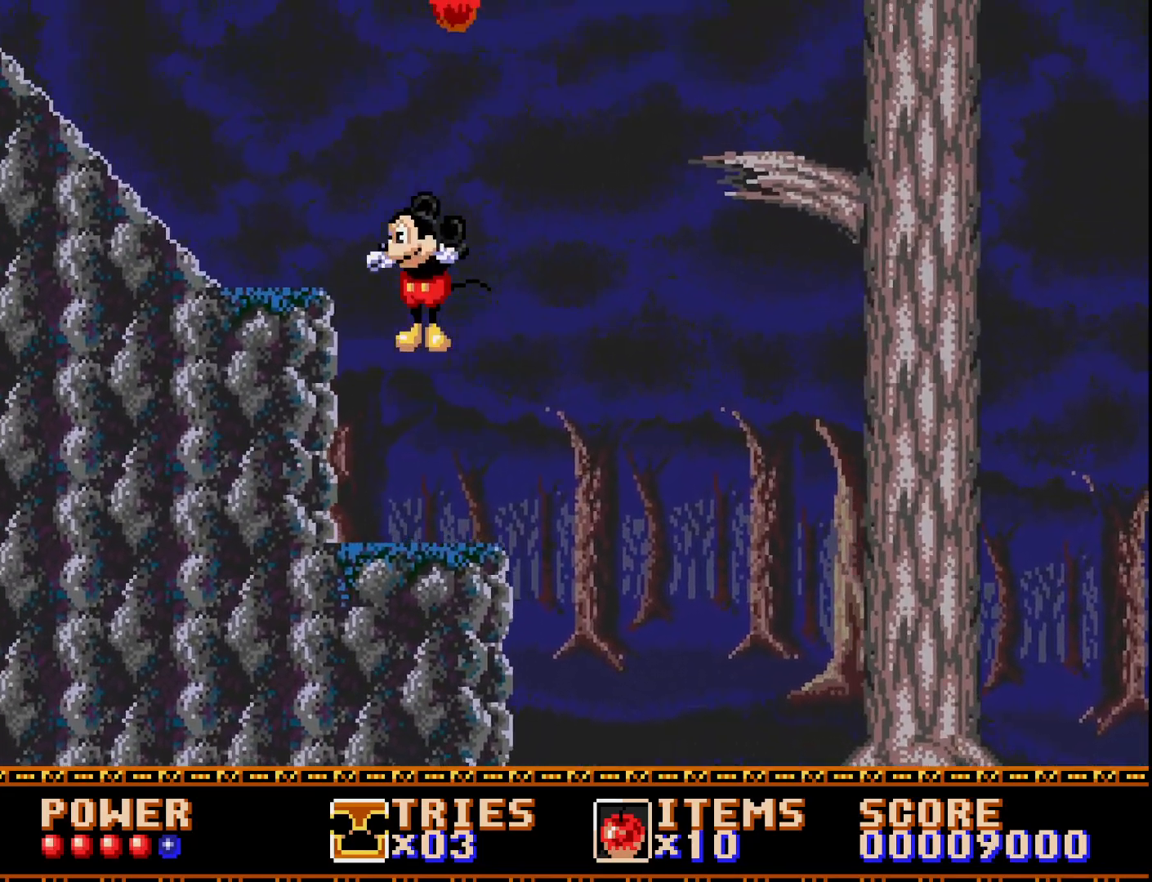
{"buttons": [], "right_stick": "center", "events": [[233, "A", "up"], [317, "DPAD_LEFT", "up"]]}
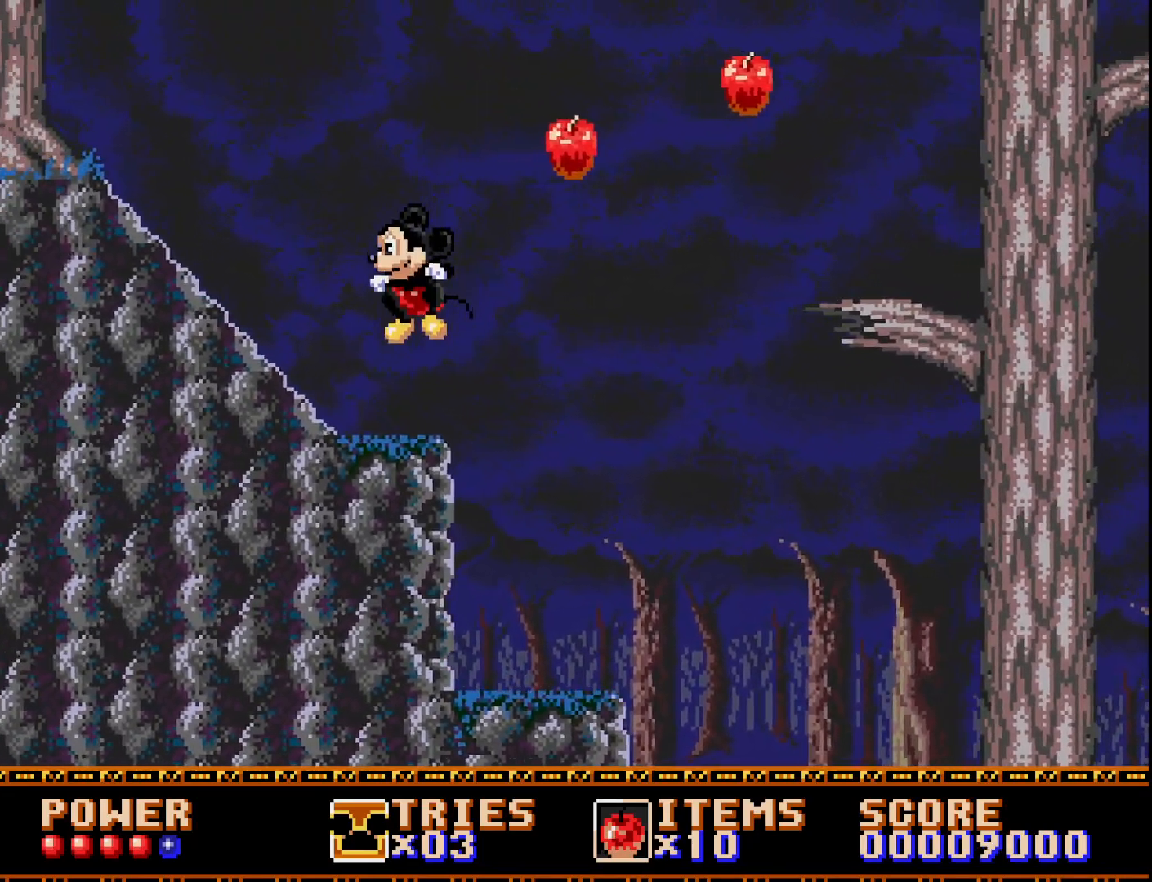
{"buttons": ["A", "DPAD_RIGHT"], "right_stick": "center", "events": [[67, "DPAD_RIGHT", "down"], [383, "A", "down"]]}
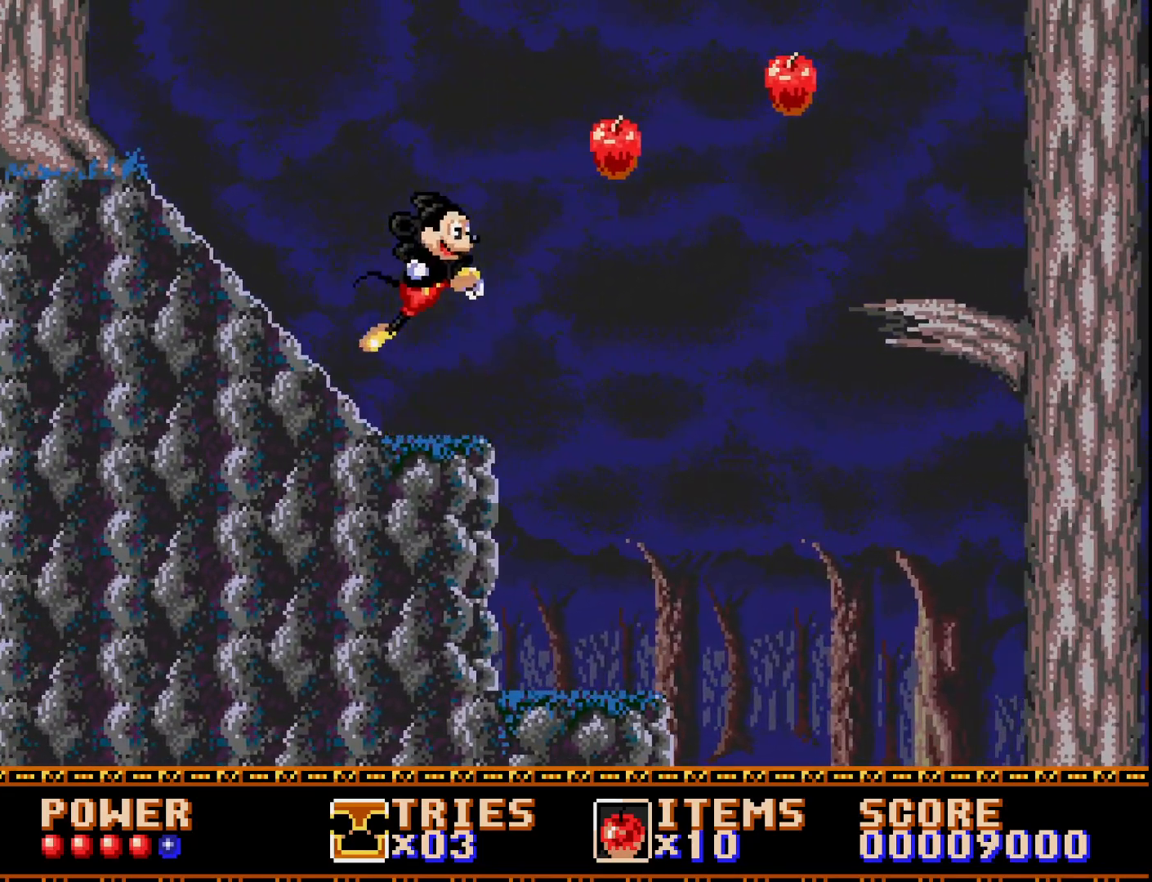
{"buttons": ["DPAD_LEFT"], "right_stick": "center", "events": [[133, "DPAD_RIGHT", "up"], [167, "DPAD_LEFT", "down"], [317, "A", "up"]]}
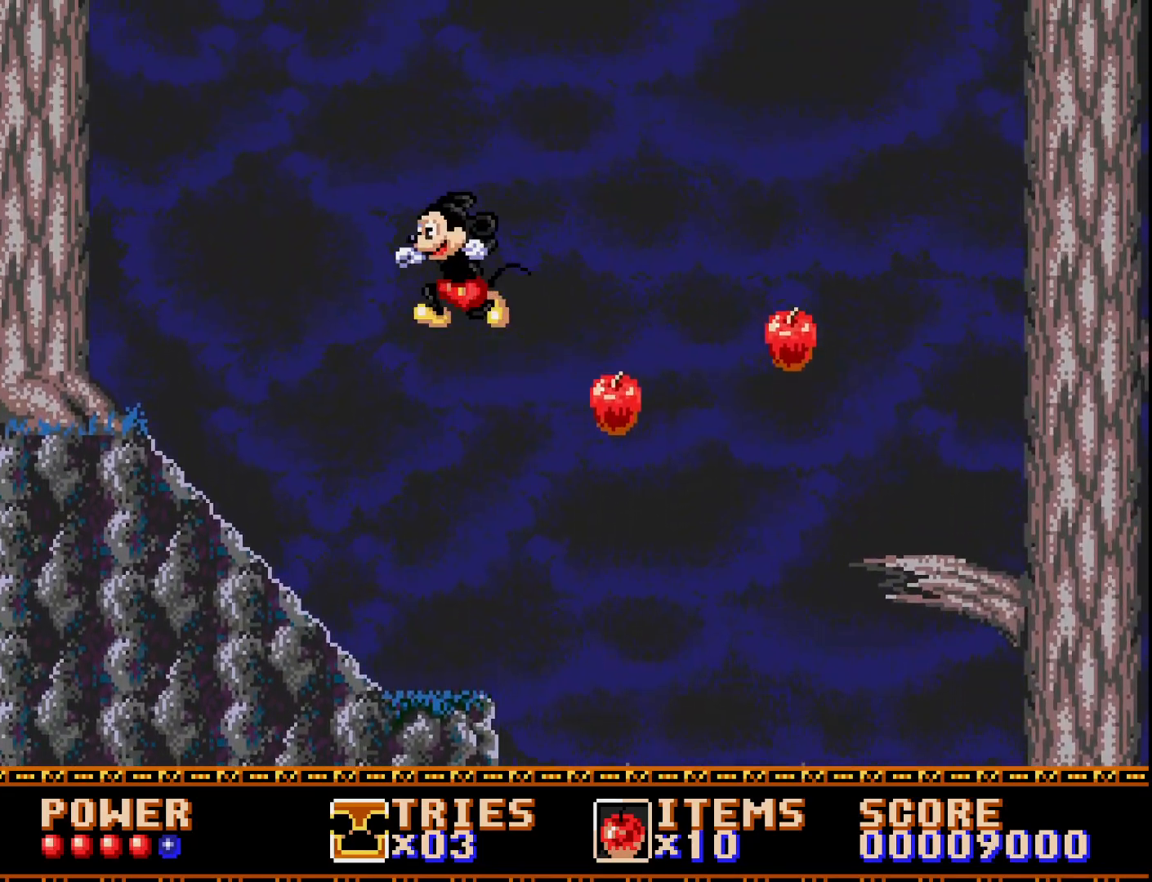
{"buttons": ["DPAD_RIGHT"], "right_stick": "center", "events": [[300, "DPAD_LEFT", "up"], [367, "DPAD_RIGHT", "down"]]}
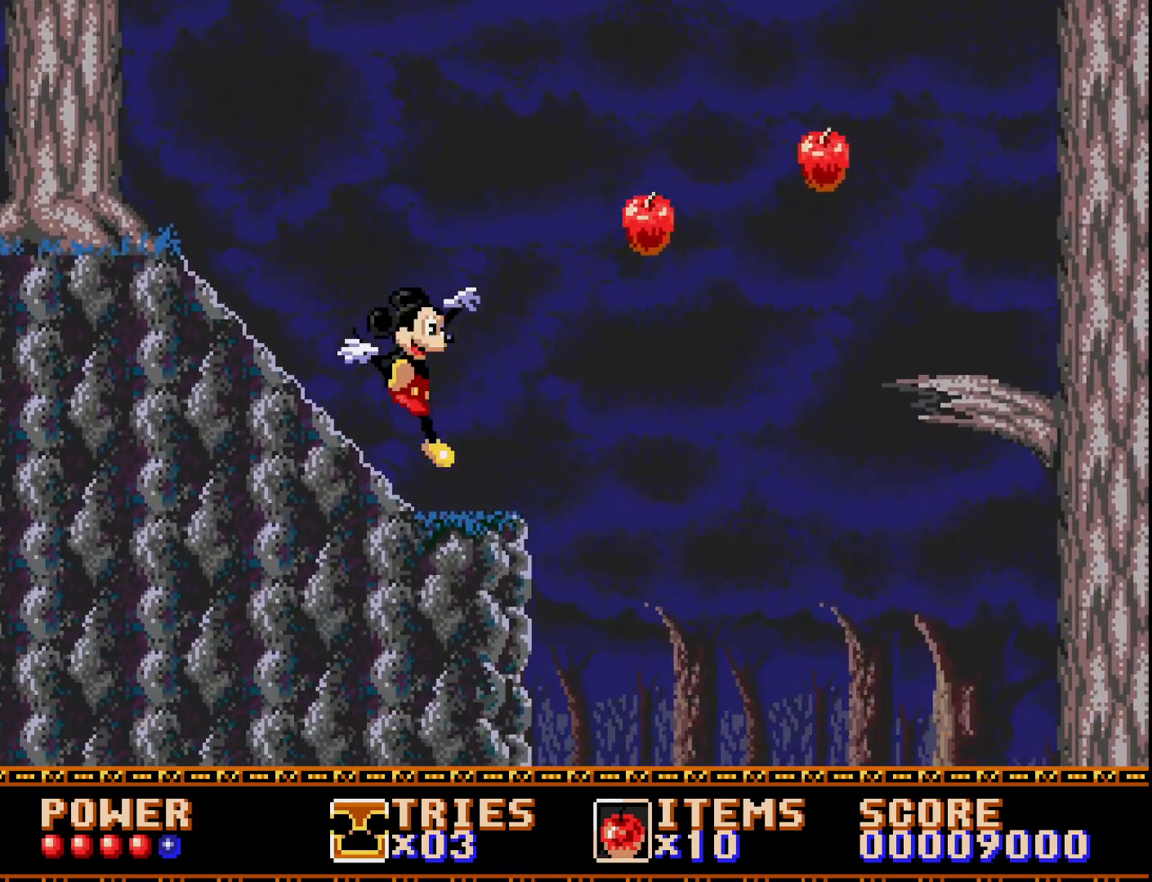
{"buttons": ["A"], "right_stick": "center", "events": [[233, "A", "down"], [483, "DPAD_RIGHT", "up"]]}
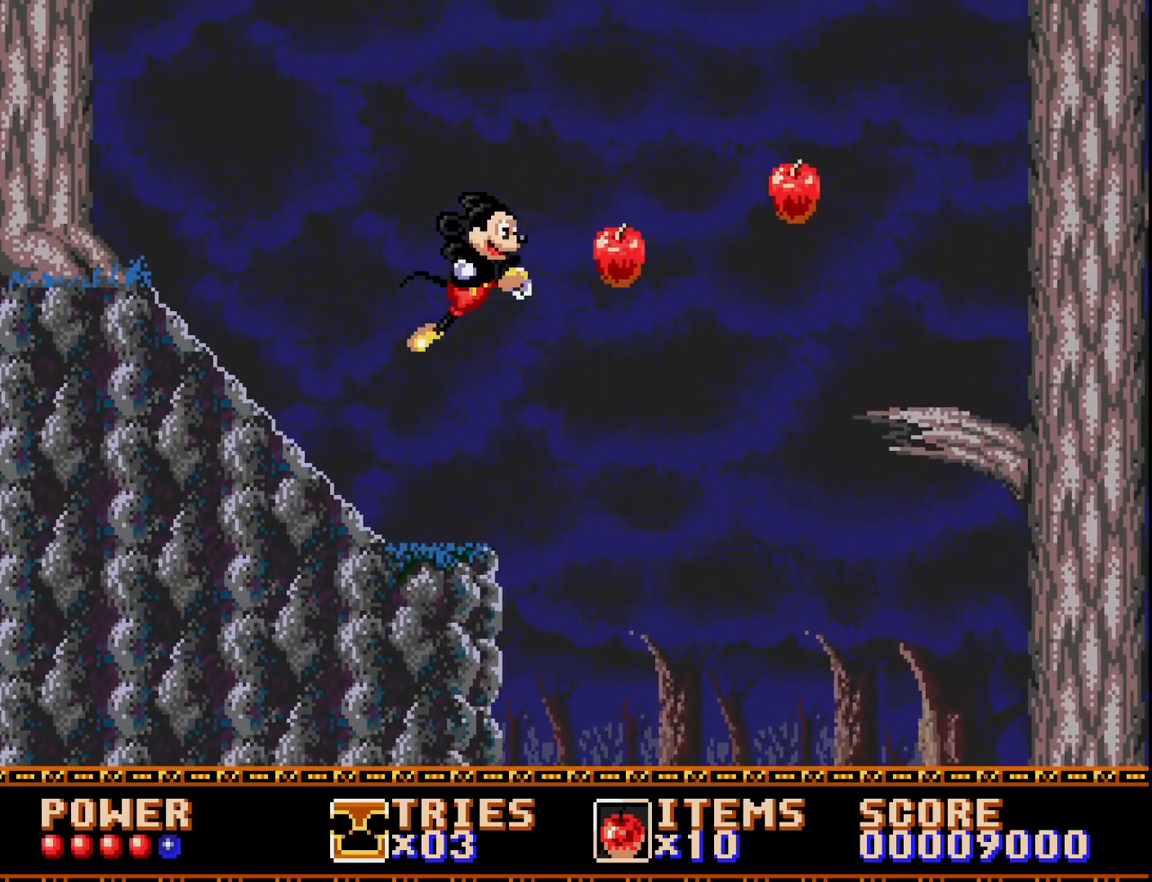
{"buttons": ["DPAD_LEFT"], "right_stick": "center", "events": [[17, "DPAD_LEFT", "down"], [250, "A", "up"]]}
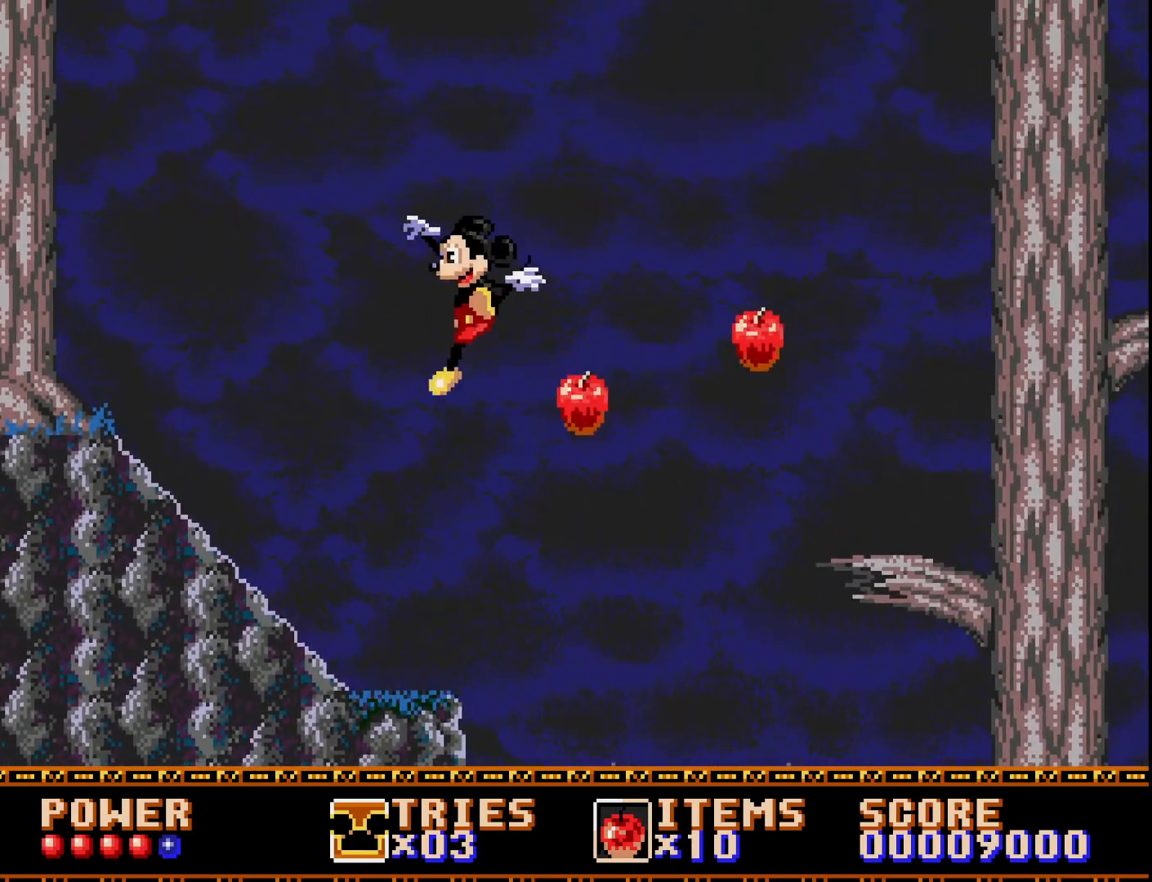
{"buttons": [], "right_stick": "center", "events": [[233, "DPAD_LEFT", "up"]]}
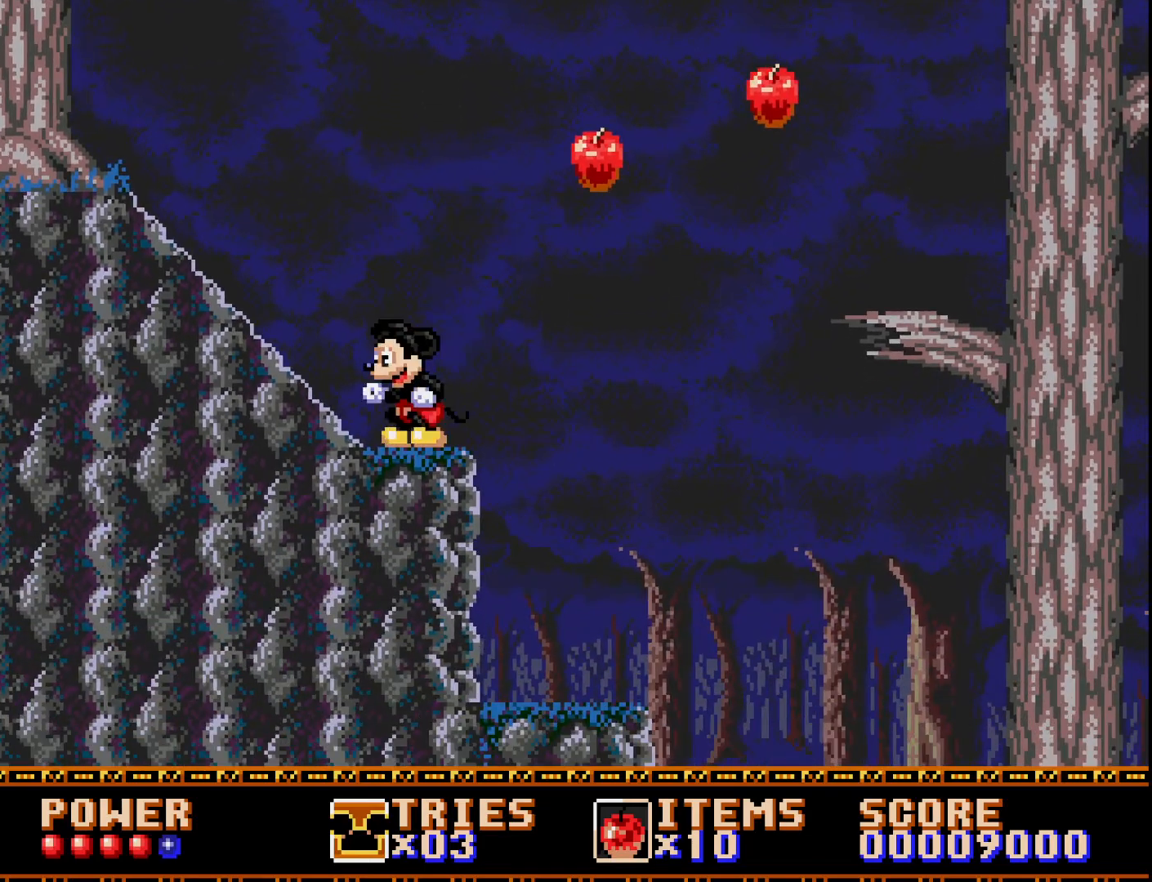
{"buttons": ["A", "DPAD_RIGHT"], "right_stick": "center", "events": [[167, "DPAD_RIGHT", "down"], [500, "A", "down"]]}
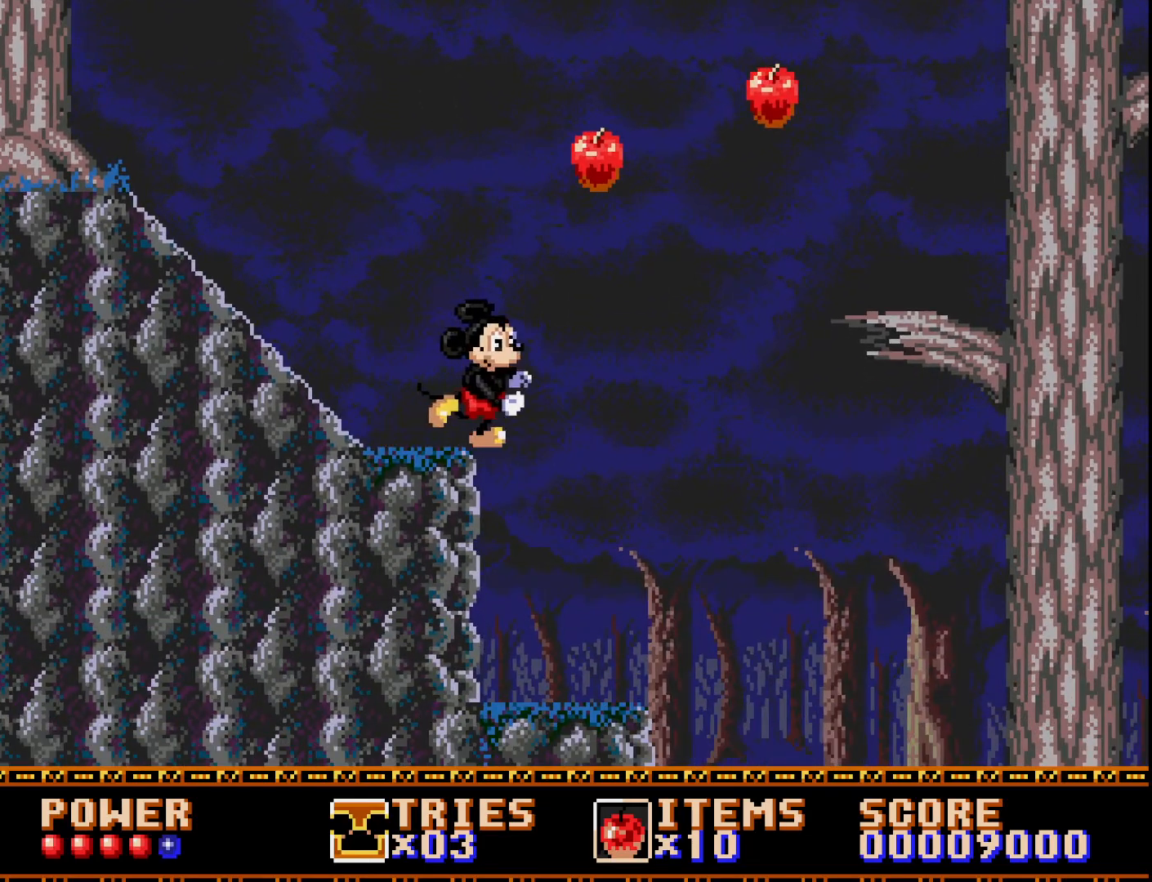
{"buttons": ["A", "DPAD_RIGHT"], "right_stick": "center", "events": []}
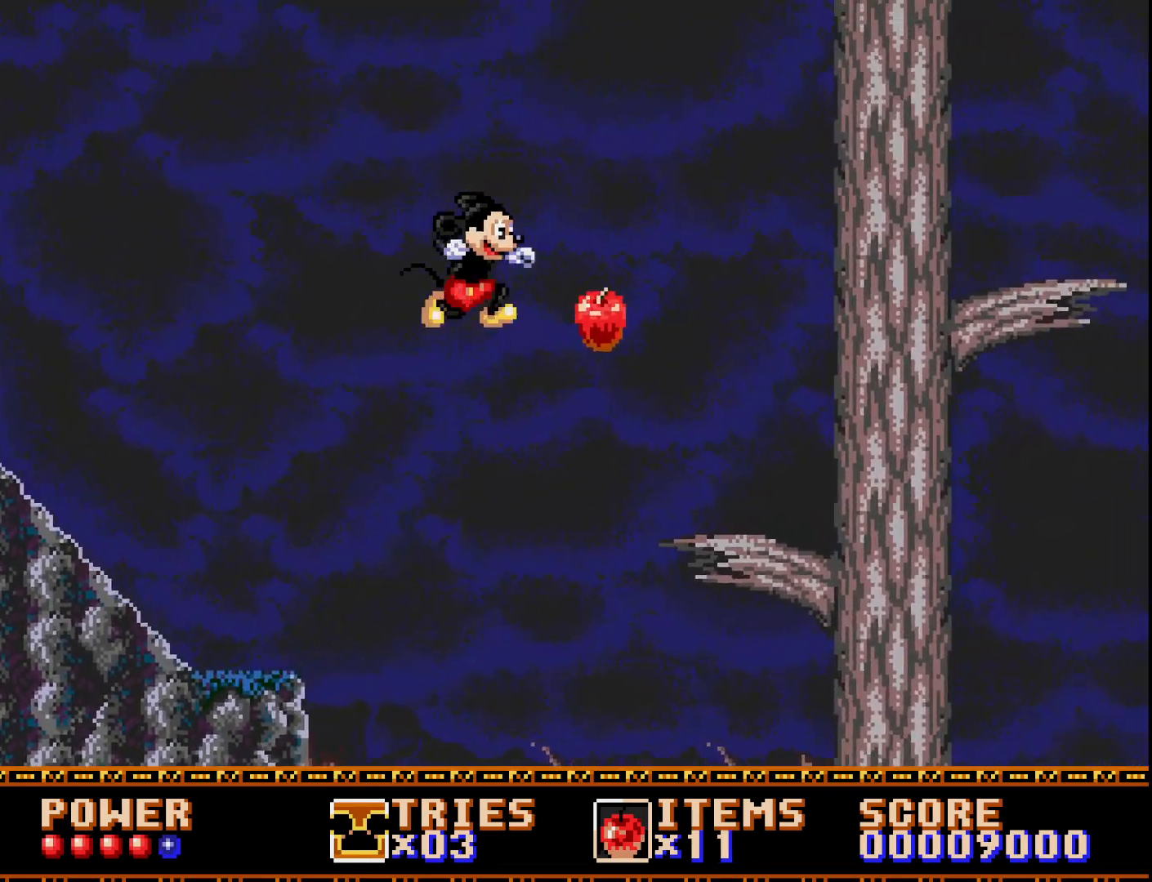
{"buttons": ["DPAD_RIGHT"], "right_stick": "center", "events": [[400, "A", "up"]]}
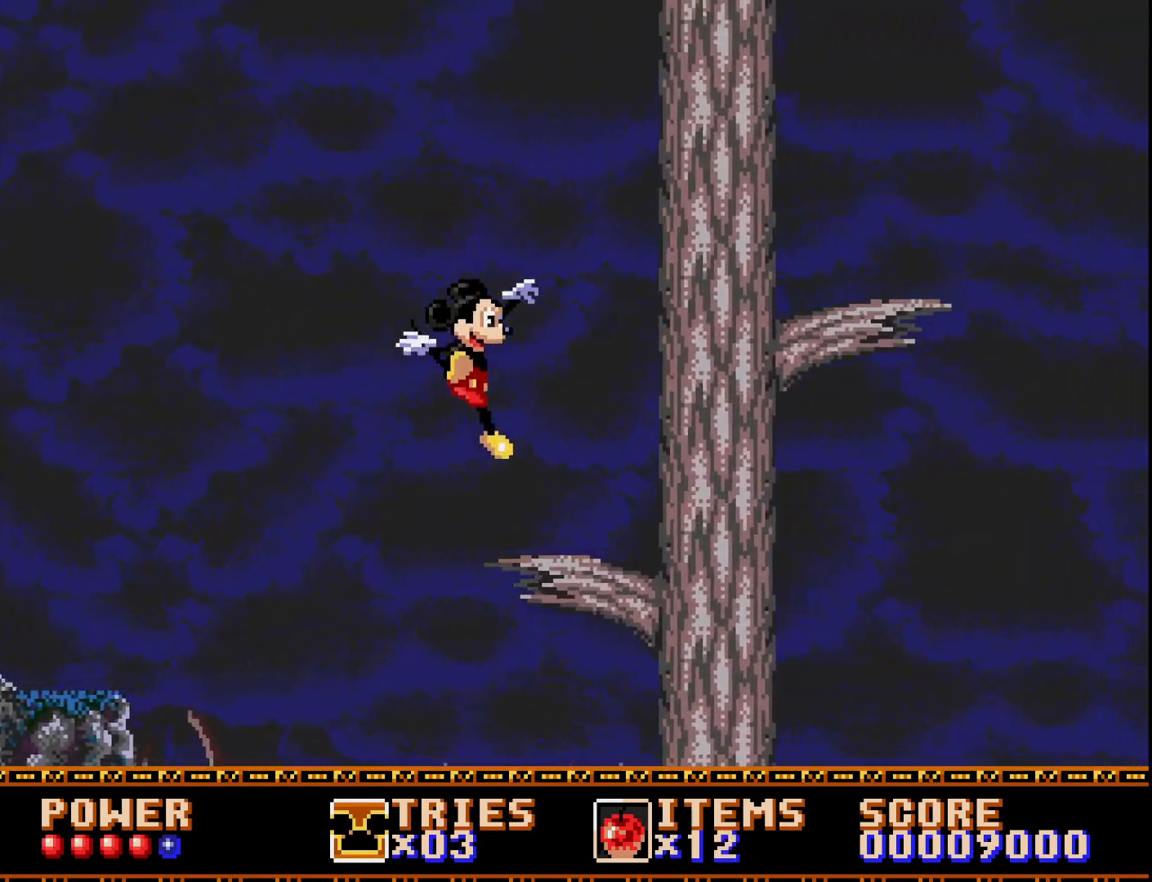
{"buttons": ["A"], "right_stick": "center", "events": [[167, "A", "down"], [217, "DPAD_RIGHT", "up"]]}
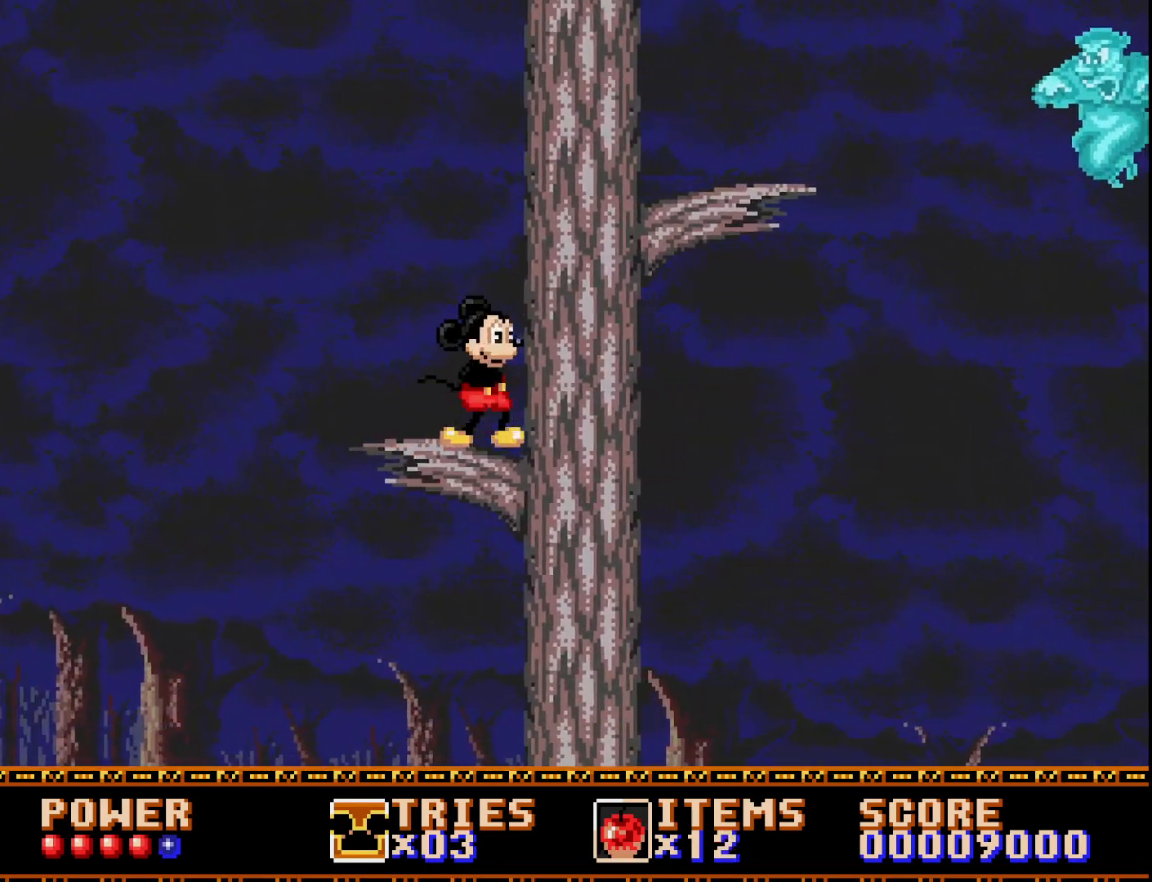
{"buttons": ["A", "DPAD_RIGHT"], "right_stick": "center", "events": [[67, "A", "up"], [117, "A", "down"], [183, "DPAD_RIGHT", "down"]]}
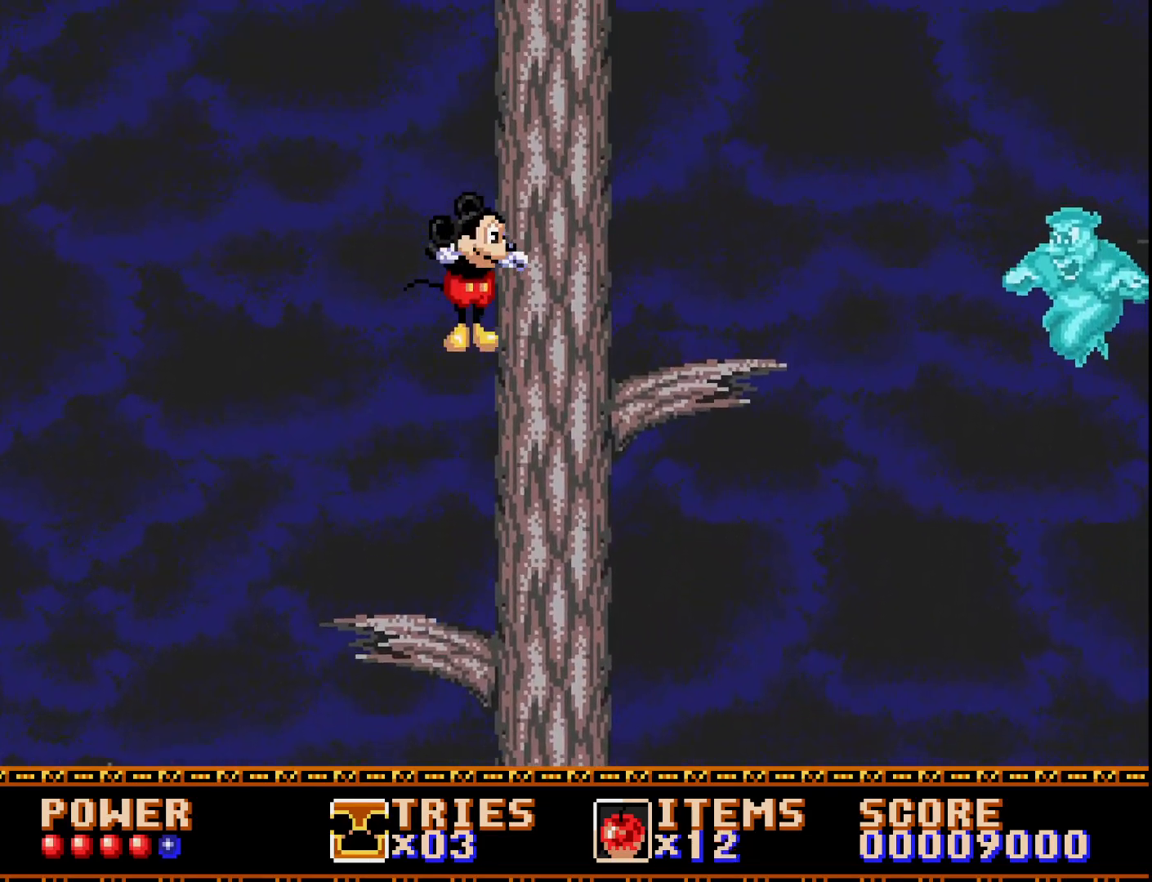
{"buttons": ["DPAD_RIGHT"], "right_stick": "center", "events": [[300, "A", "up"]]}
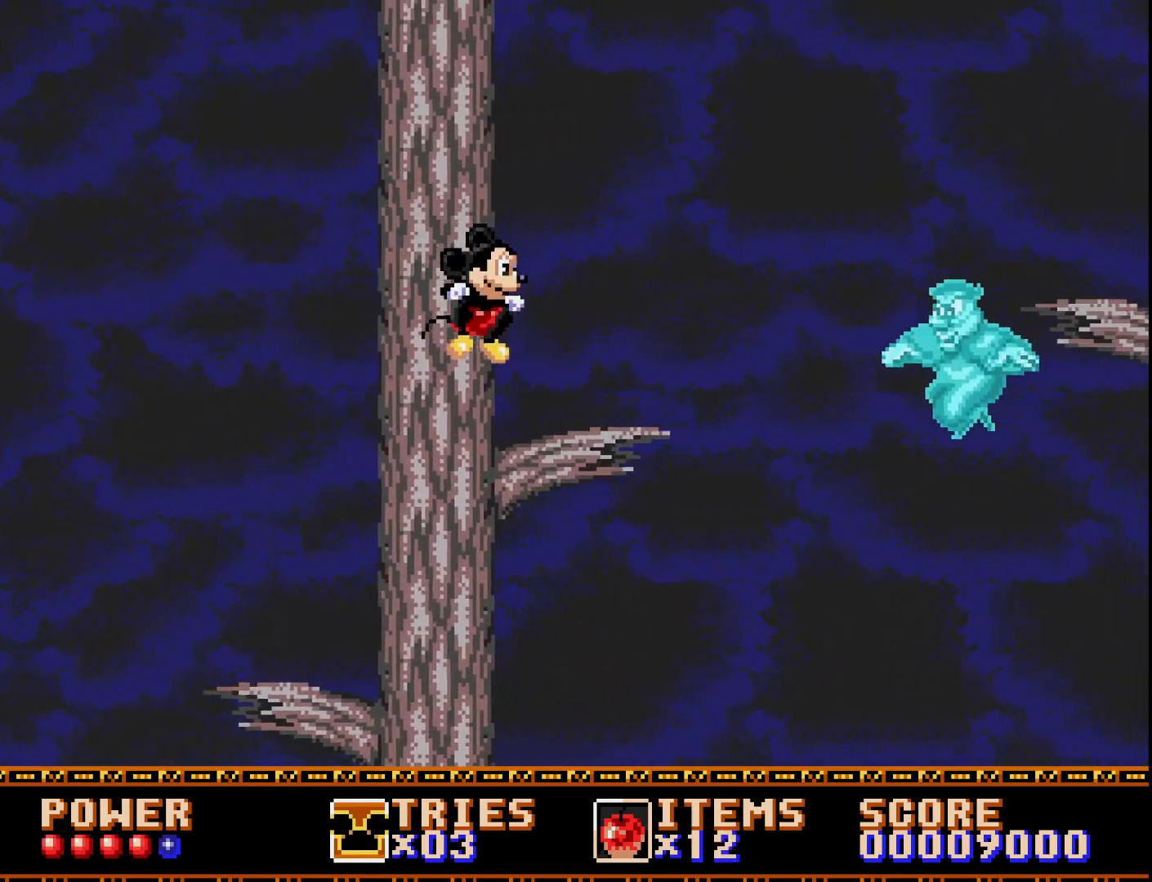
{"buttons": ["A", "DPAD_RIGHT"], "right_stick": "center", "events": [[267, "A", "down"]]}
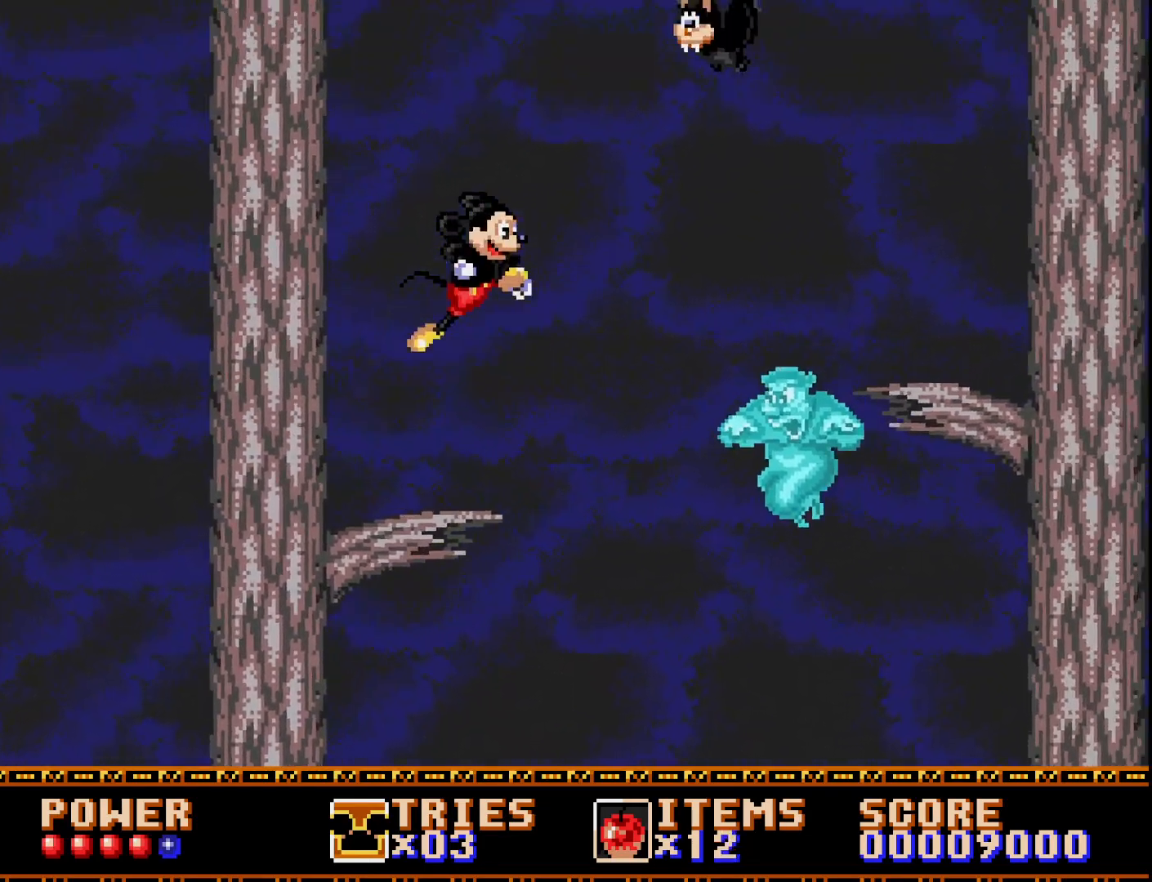
{"buttons": ["A", "DPAD_RIGHT"], "right_stick": "center", "events": [[83, "A", "up"], [183, "A", "down"]]}
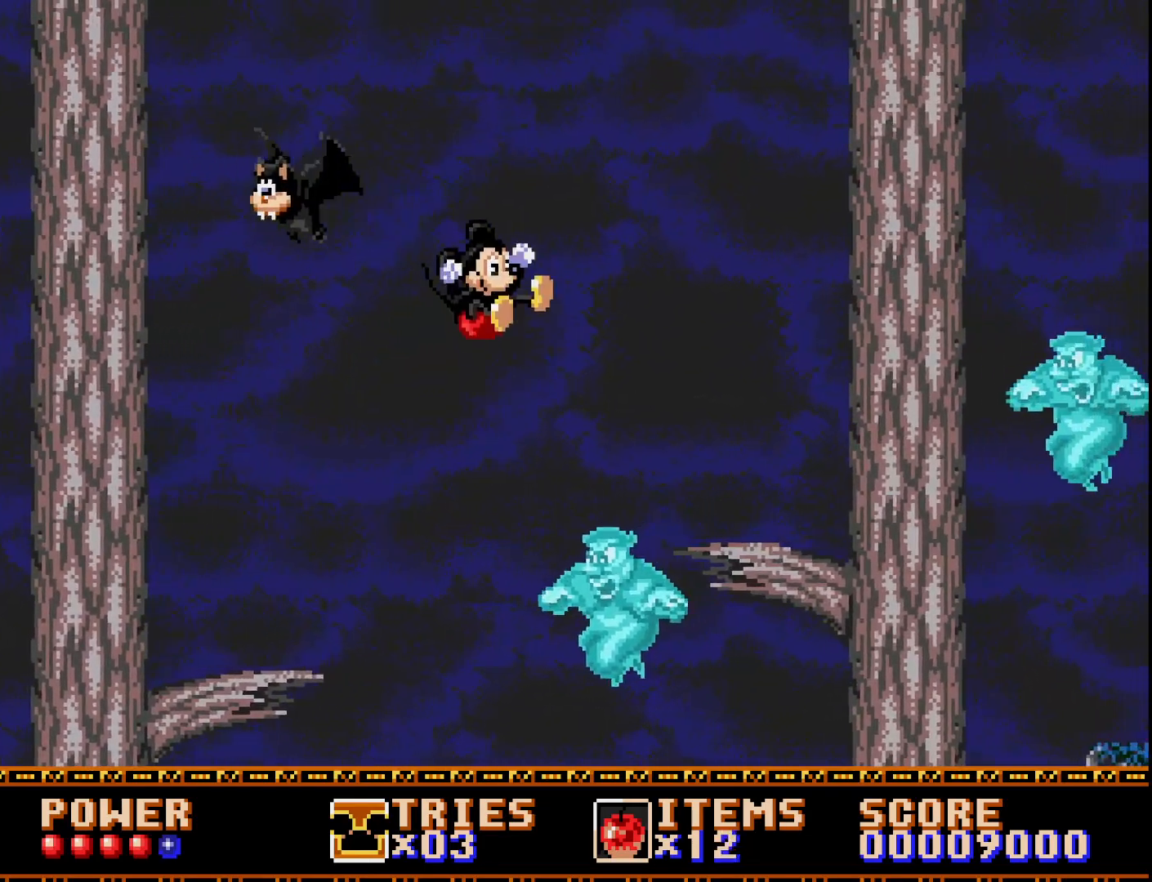
{"buttons": ["A", "DPAD_RIGHT"], "right_stick": "center", "events": [[83, "DPAD_RIGHT", "up"], [350, "DPAD_RIGHT", "down"]]}